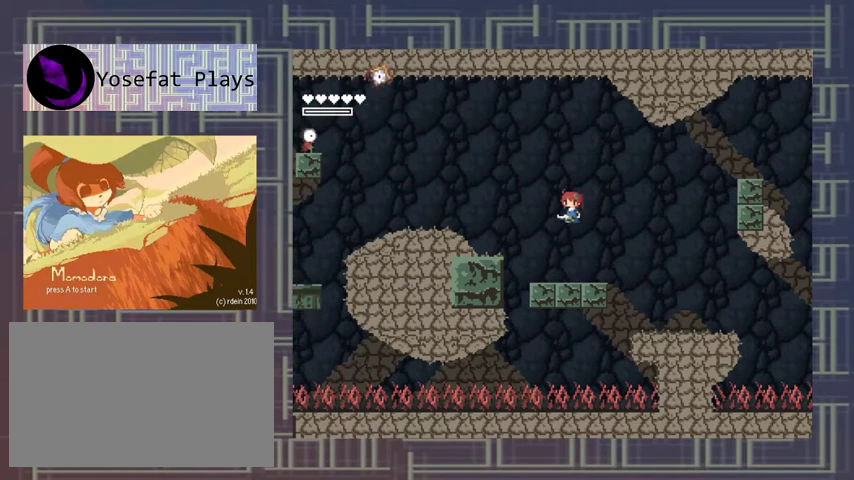
Gameplay with a controller (Xbox layout); each line is a JSON object with the inputs held at the frame after it. "events" lists button and stick changes between this image and that frame as [ms after this image, input, new state], when the widget could be followed in between. Not read: L3 R3 left_stick other_buttons right_stick.
{"buttons": [], "events": [[200, "X", "down"], [233, "A", "up"], [400, "X", "up"]]}
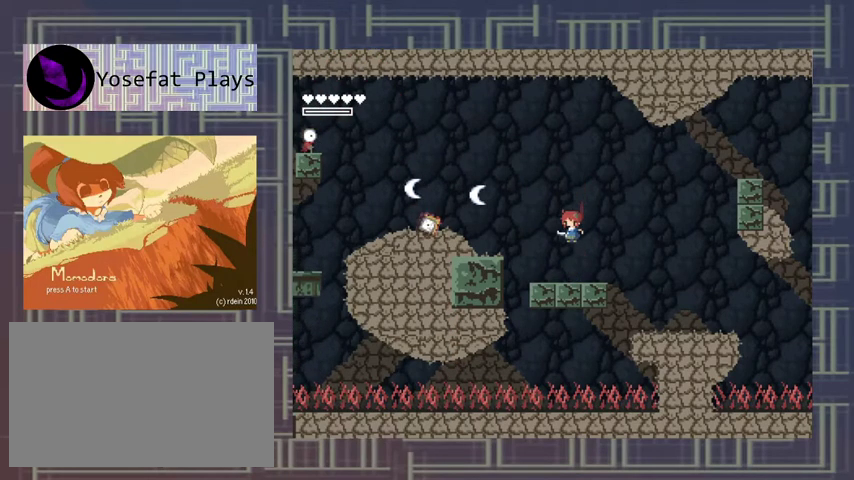
{"buttons": [], "events": [[267, "R1", "down"], [367, "R1", "up"]]}
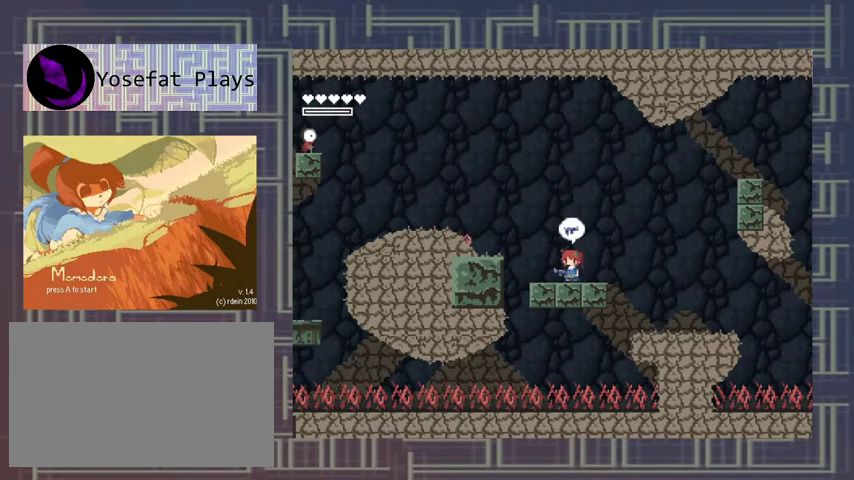
{"buttons": ["A"], "events": [[233, "A", "down"]]}
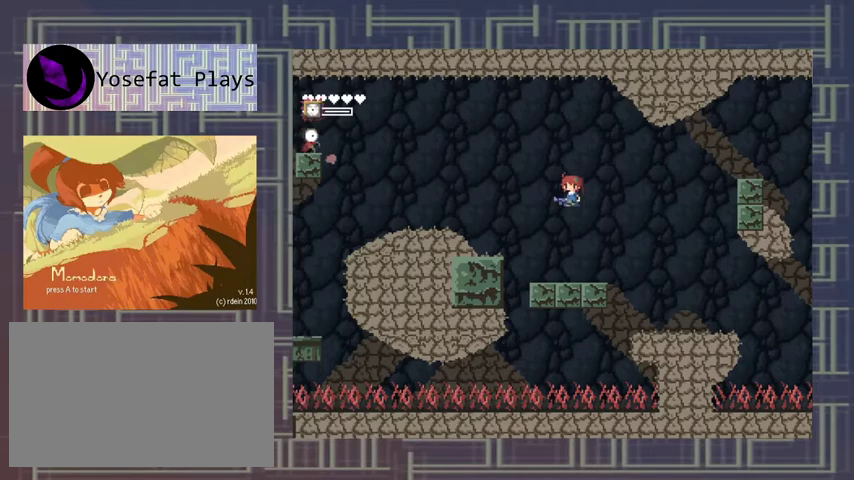
{"buttons": [], "events": [[67, "X", "down"], [167, "A", "up"], [167, "X", "up"], [233, "X", "down"], [467, "X", "up"]]}
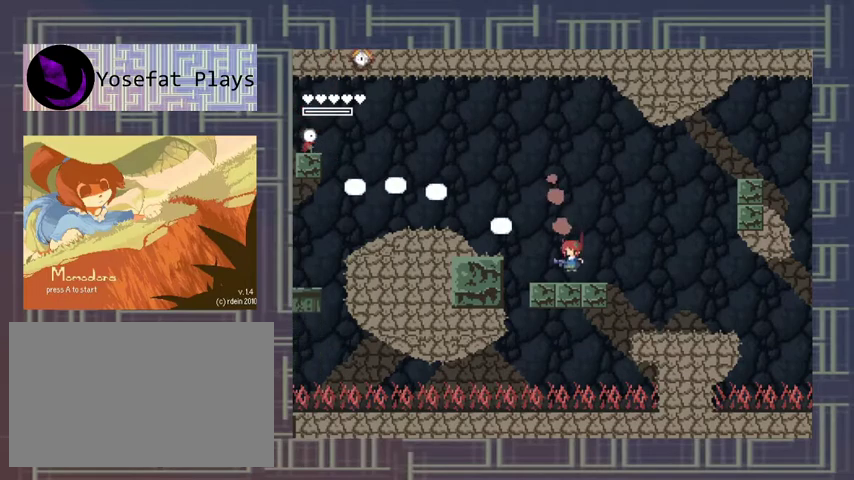
{"buttons": ["A"], "events": [[100, "R1", "down"], [233, "R1", "up"], [433, "A", "down"]]}
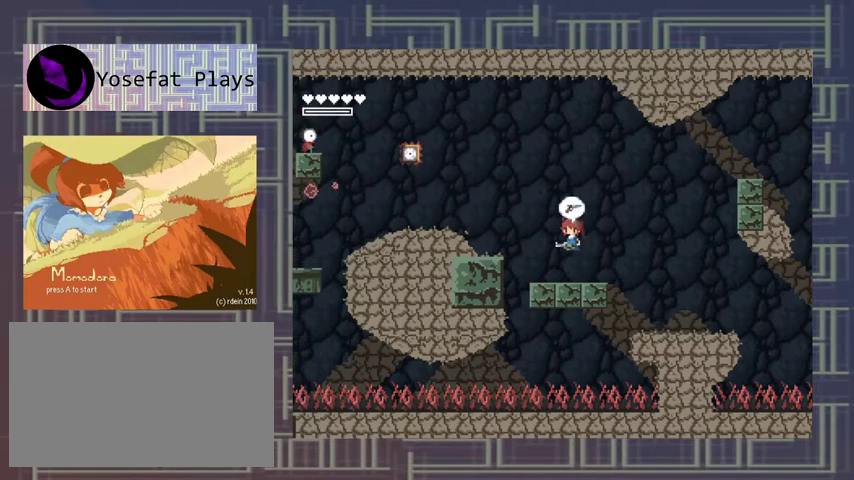
{"buttons": [], "events": [[167, "X", "down"], [233, "A", "up"], [267, "X", "up"]]}
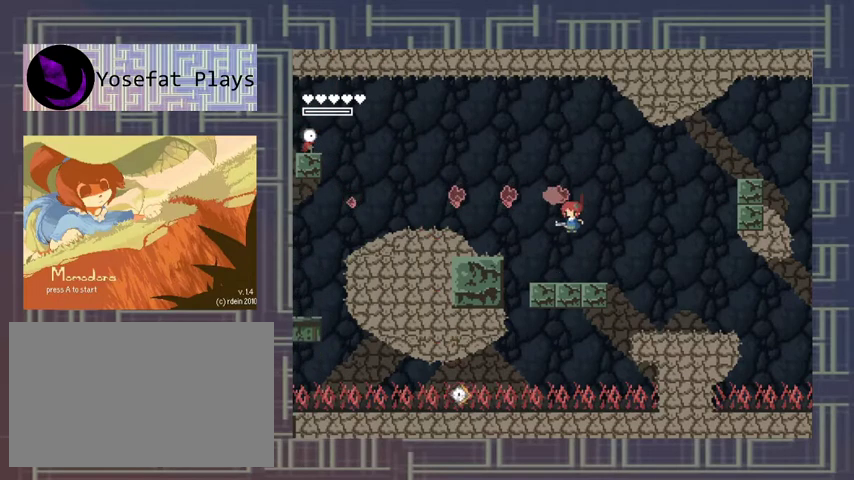
{"buttons": [], "events": []}
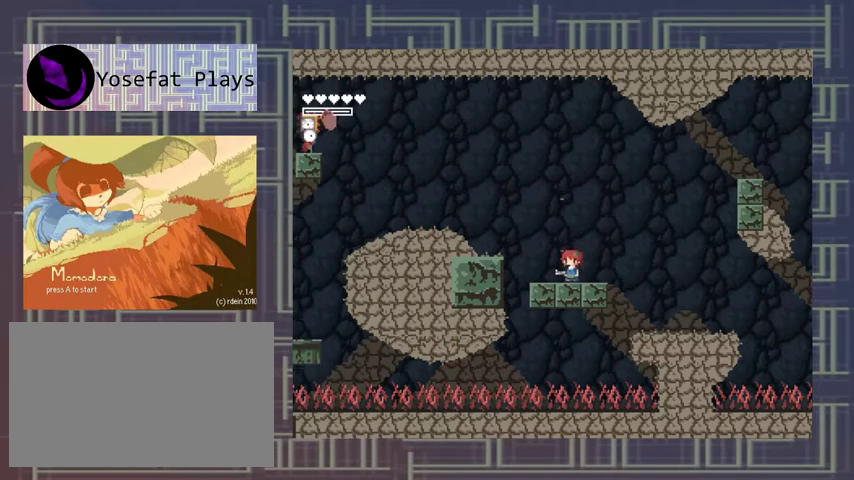
{"buttons": [], "events": [[33, "A", "down"], [233, "A", "up"]]}
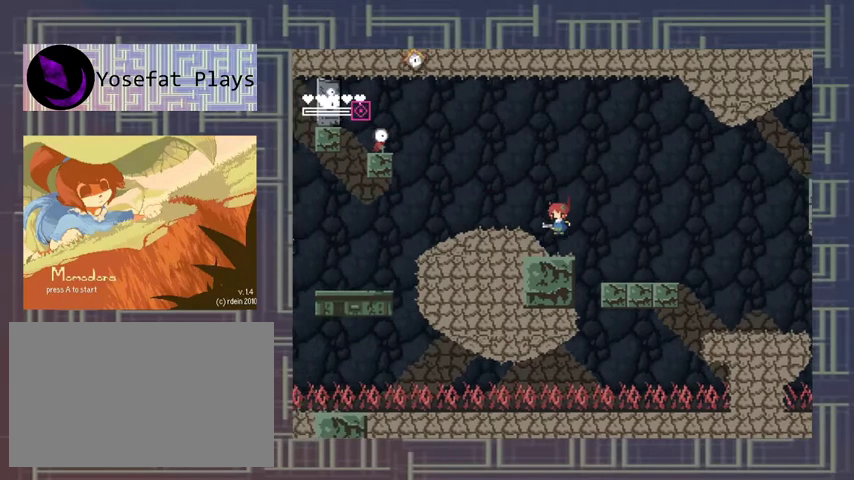
{"buttons": [], "events": []}
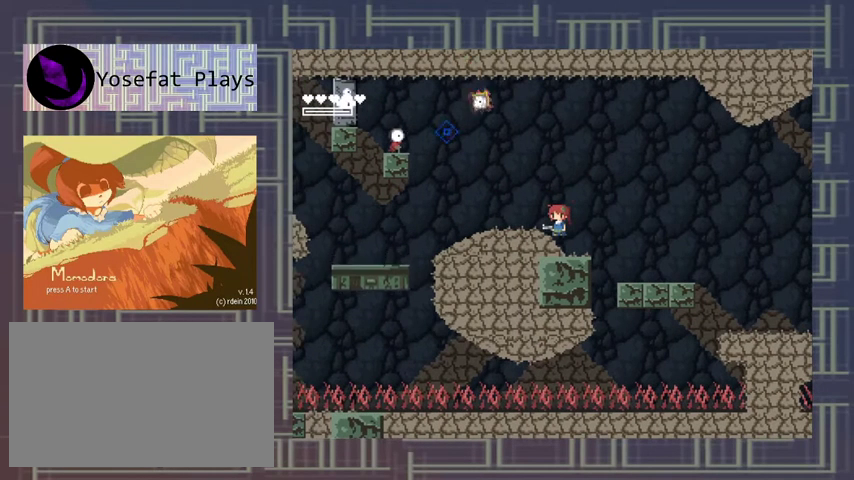
{"buttons": ["A", "X"], "events": [[100, "A", "down"], [500, "X", "down"]]}
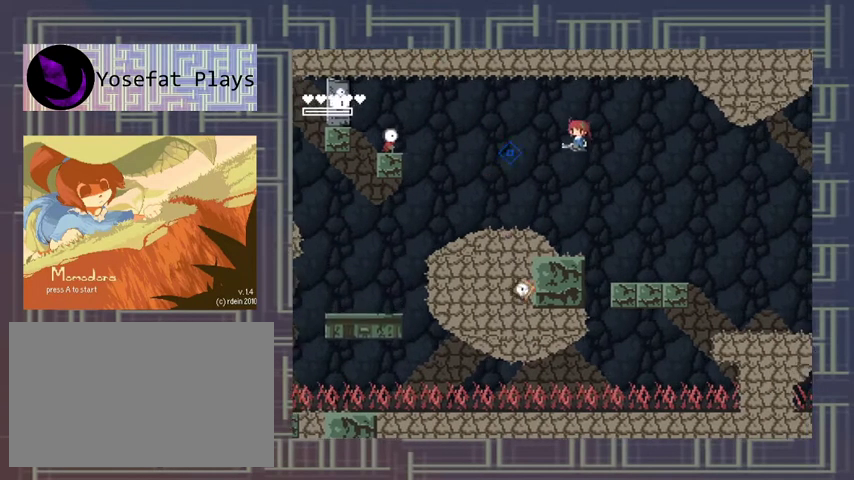
{"buttons": [], "events": [[100, "A", "up"], [133, "X", "up"], [167, "X", "down"], [300, "X", "up"]]}
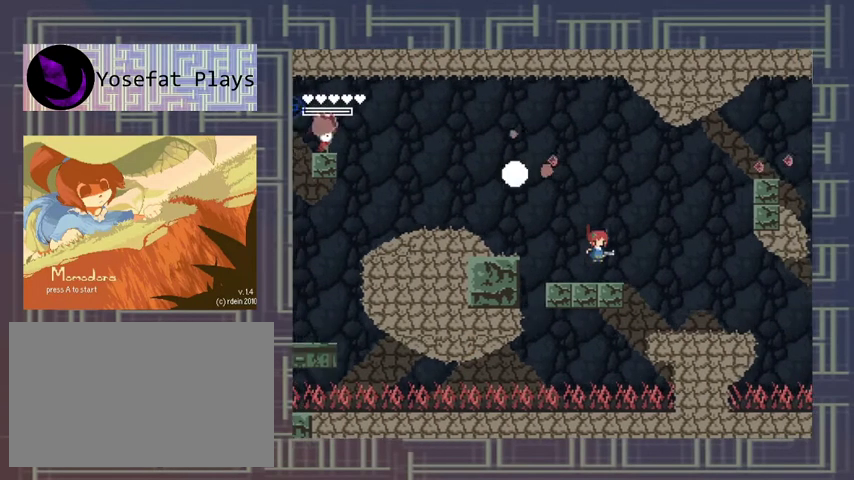
{"buttons": [], "events": []}
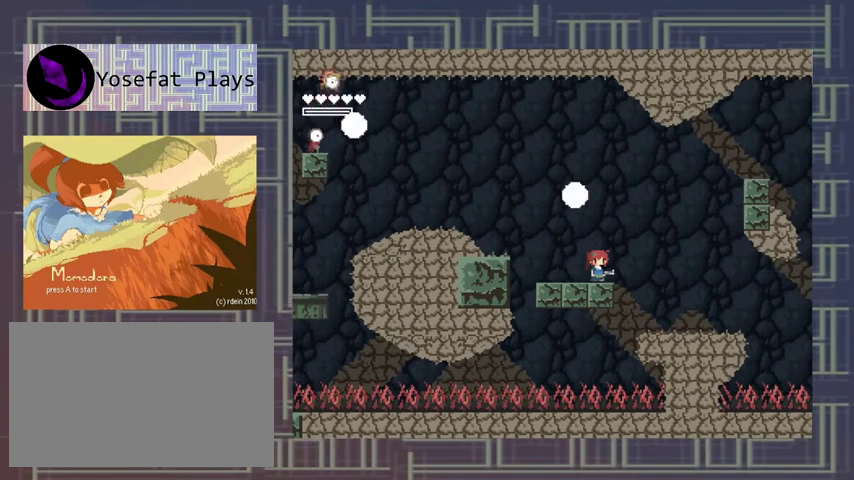
{"buttons": [], "events": []}
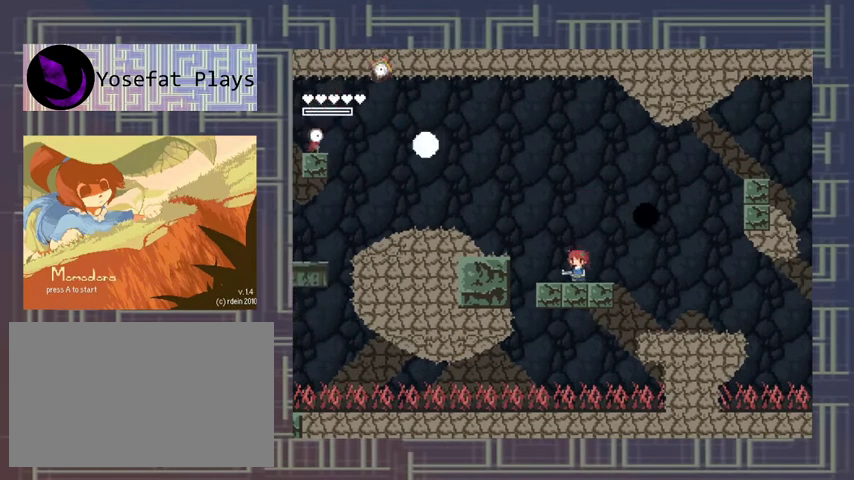
{"buttons": [], "events": []}
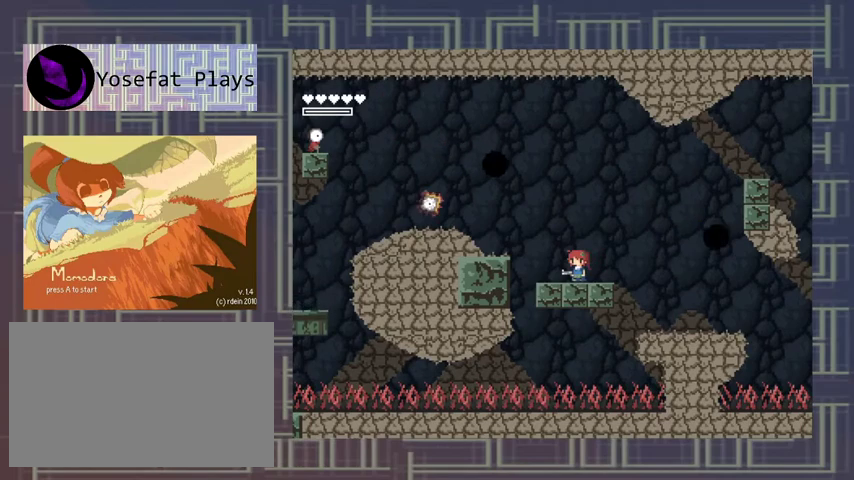
{"buttons": [], "events": []}
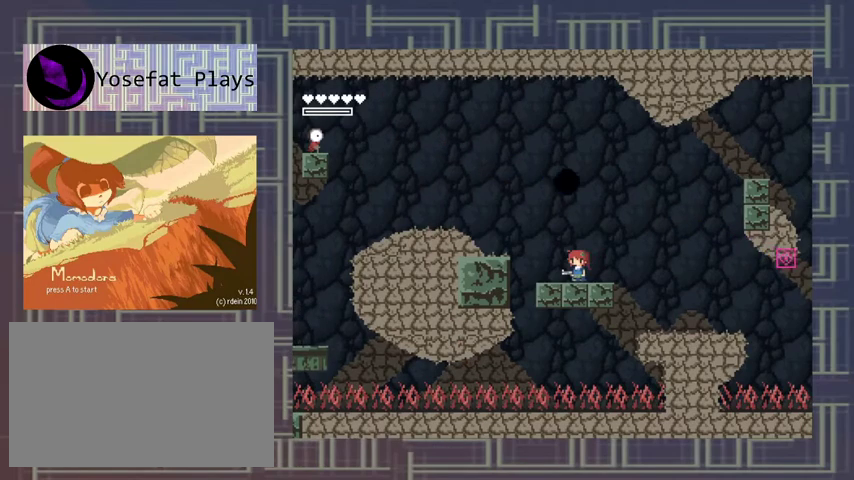
{"buttons": [], "events": [[267, "A", "down"], [433, "A", "up"]]}
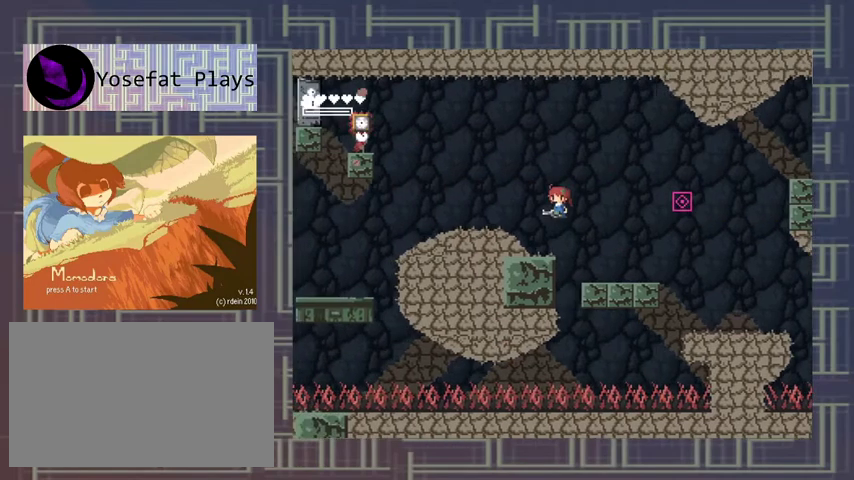
{"buttons": ["A"], "events": [[300, "A", "down"]]}
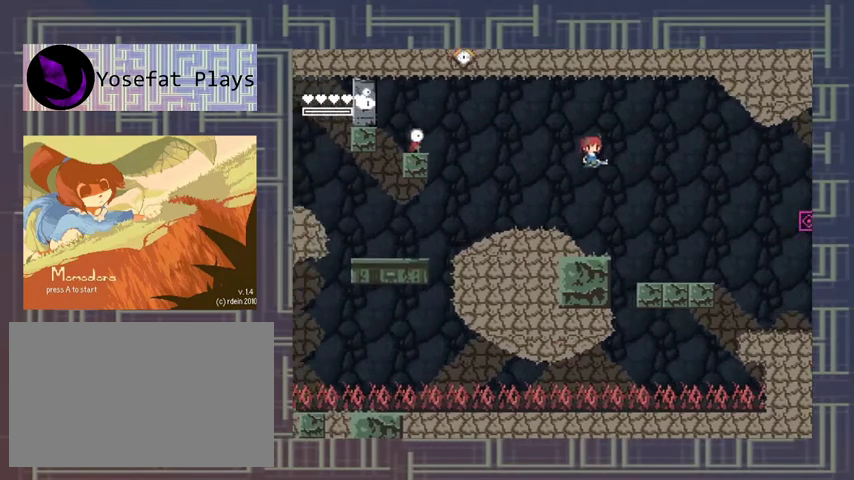
{"buttons": [], "events": [[200, "X", "down"], [267, "A", "up"], [433, "X", "up"]]}
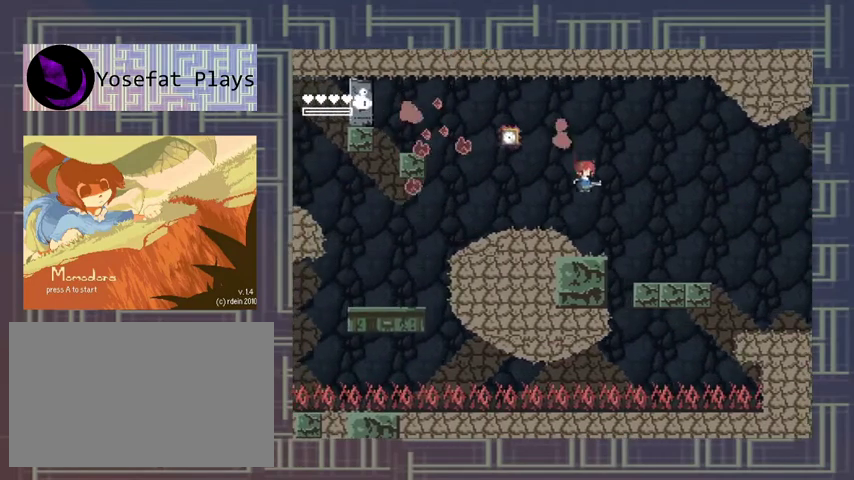
{"buttons": ["A"], "events": [[267, "A", "down"]]}
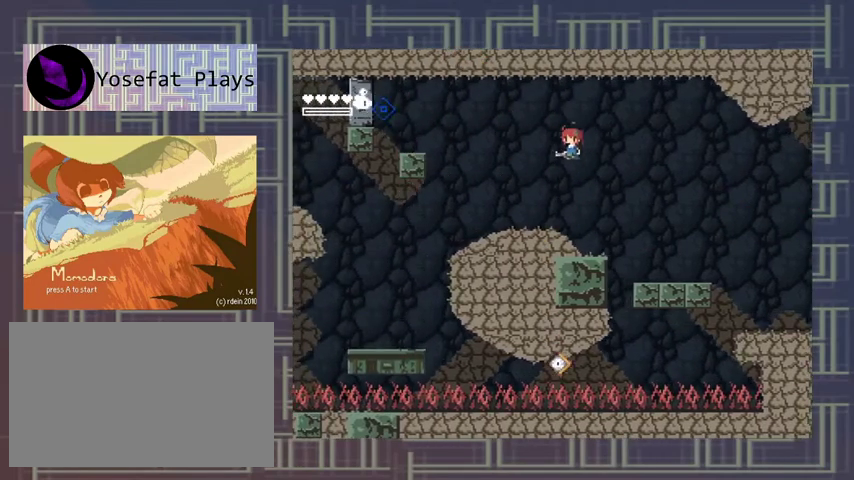
{"buttons": [], "events": [[33, "A", "up"]]}
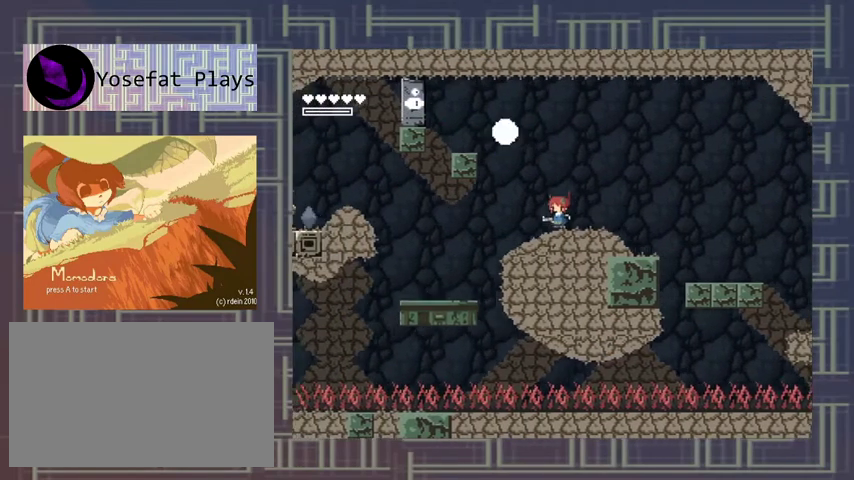
{"buttons": [], "events": []}
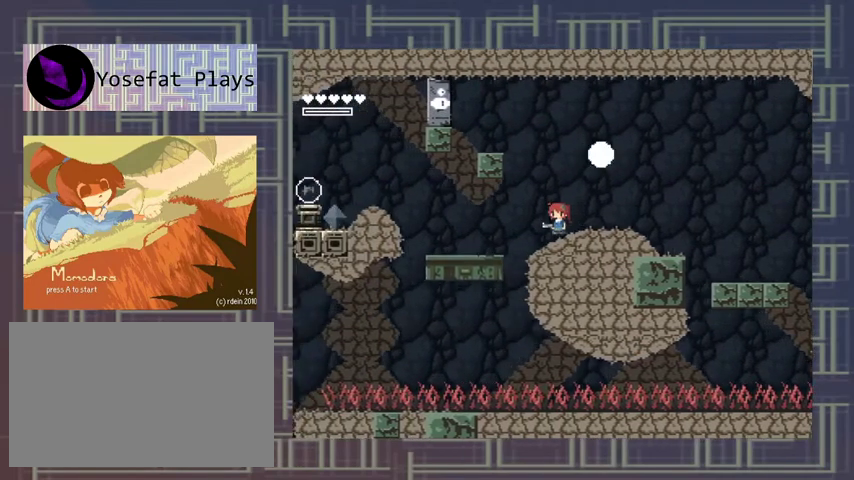
{"buttons": [], "events": []}
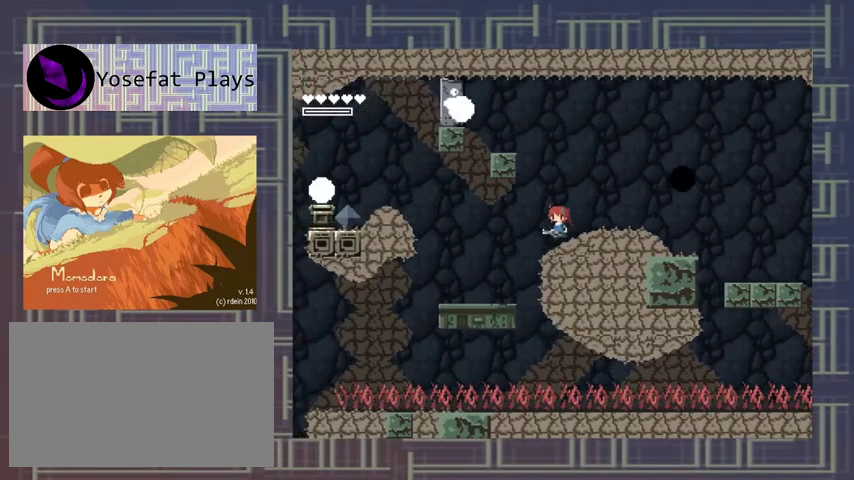
{"buttons": [], "events": []}
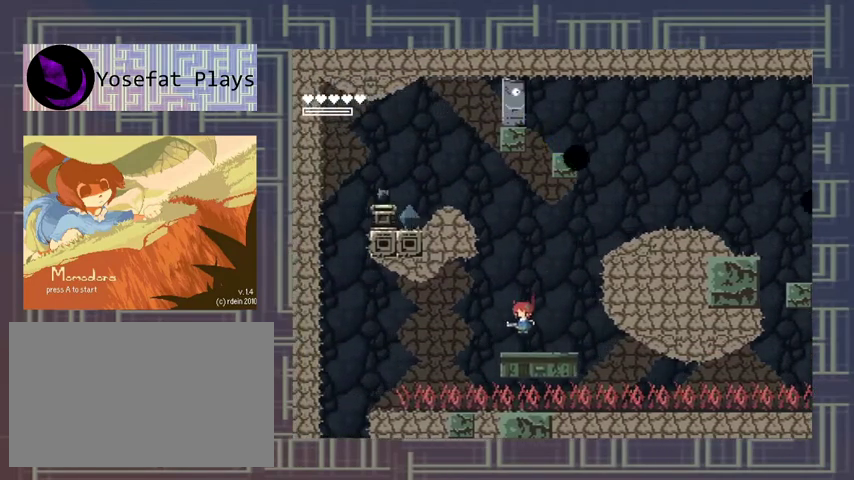
{"buttons": [], "events": []}
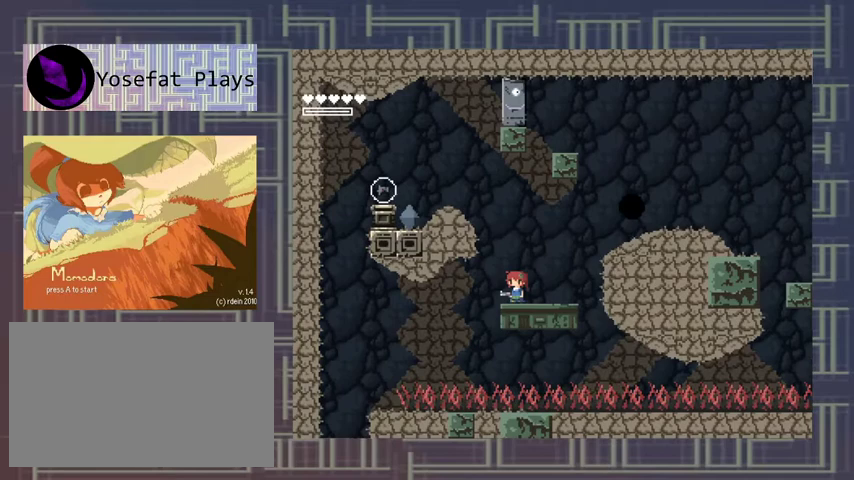
{"buttons": ["A"], "events": [[200, "A", "down"]]}
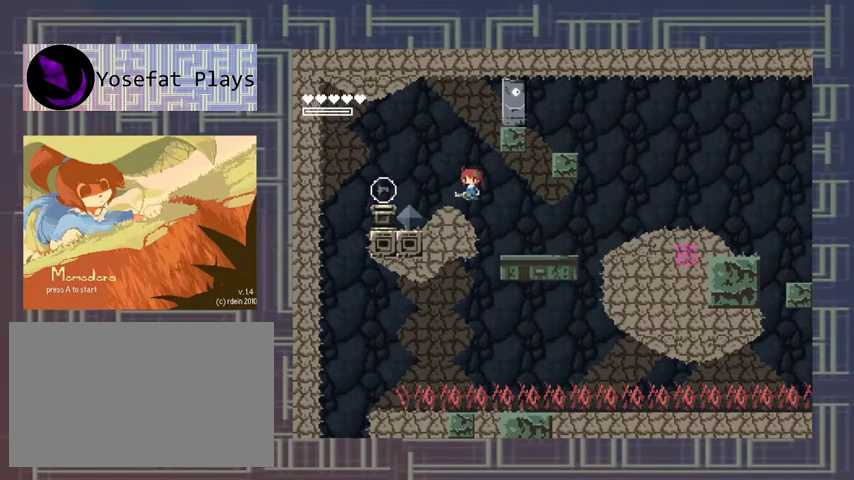
{"buttons": [], "events": [[167, "A", "up"]]}
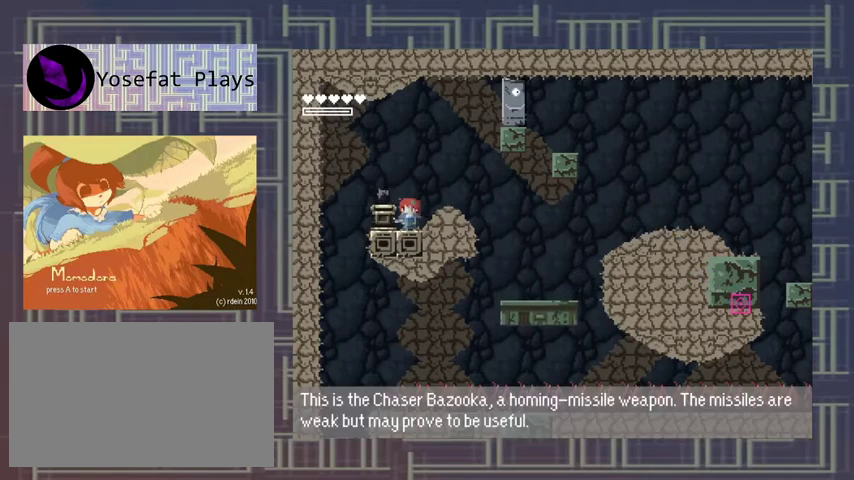
{"buttons": ["A"], "events": [[467, "A", "down"]]}